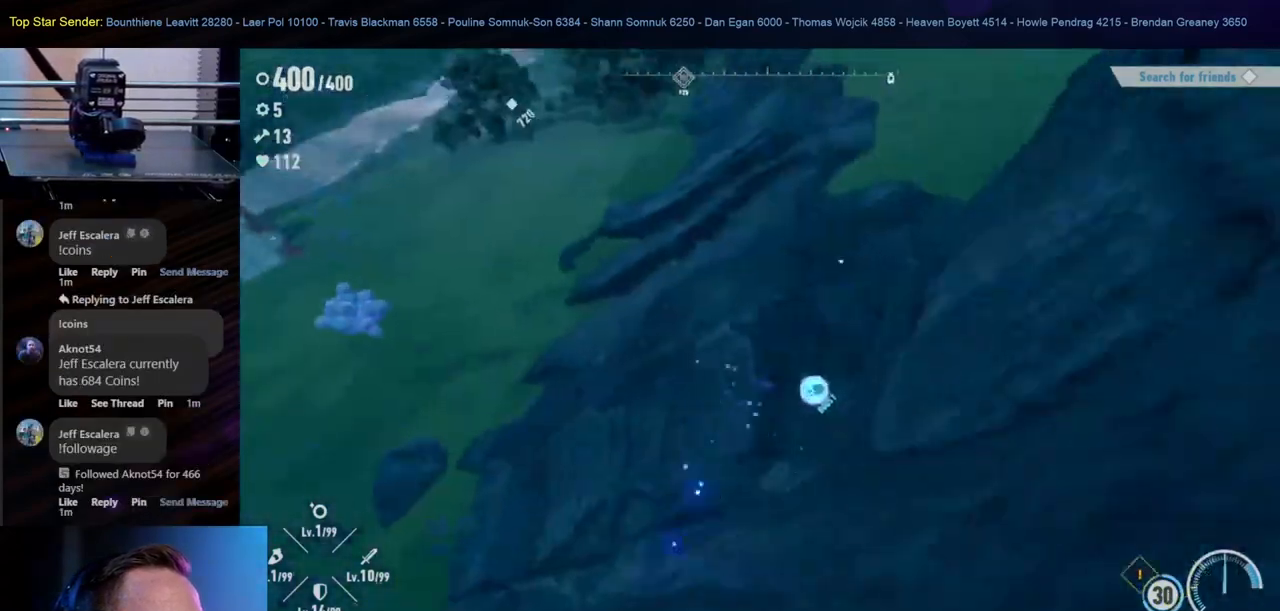
Gameplay with a controller (Nintendo layout); each line is a JSON object with the inputs held at the frame after it. "events" lists button and stick changes between this image and that frame as [ms after this image, input, new state], when the widget could be followed in between. Not read: L1 L2 L3 R2 R3.
{"buttons": [], "left_stick": "up-left", "right_stick": "center", "events": [[67, "left_stick", "up-left"], [383, "right_stick", "center"]]}
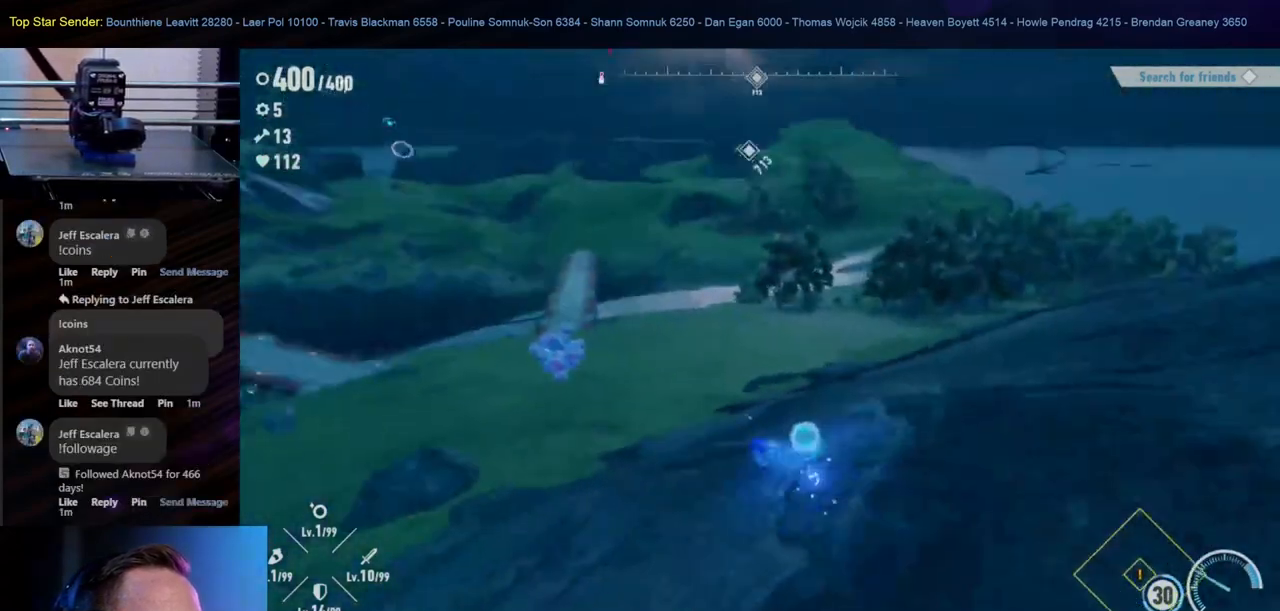
{"buttons": [], "left_stick": "up", "right_stick": "center", "events": [[33, "right_stick", "left"], [117, "right_stick", "up-left"], [417, "right_stick", "center"], [483, "left_stick", "up"]]}
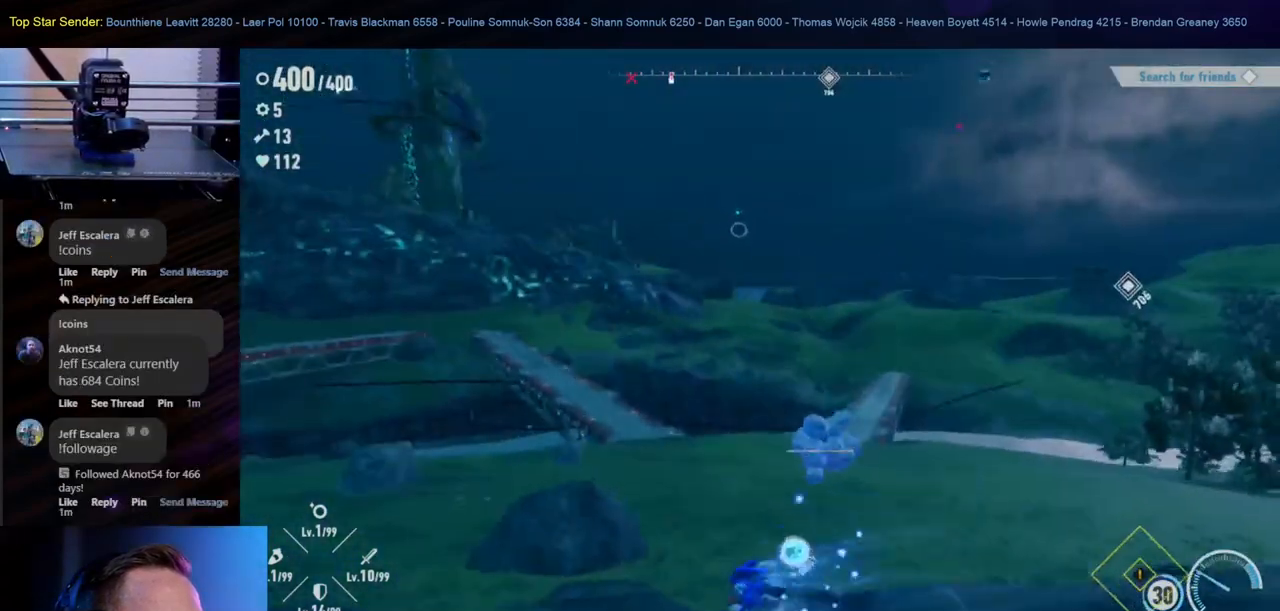
{"buttons": [], "left_stick": "up", "right_stick": "center", "events": []}
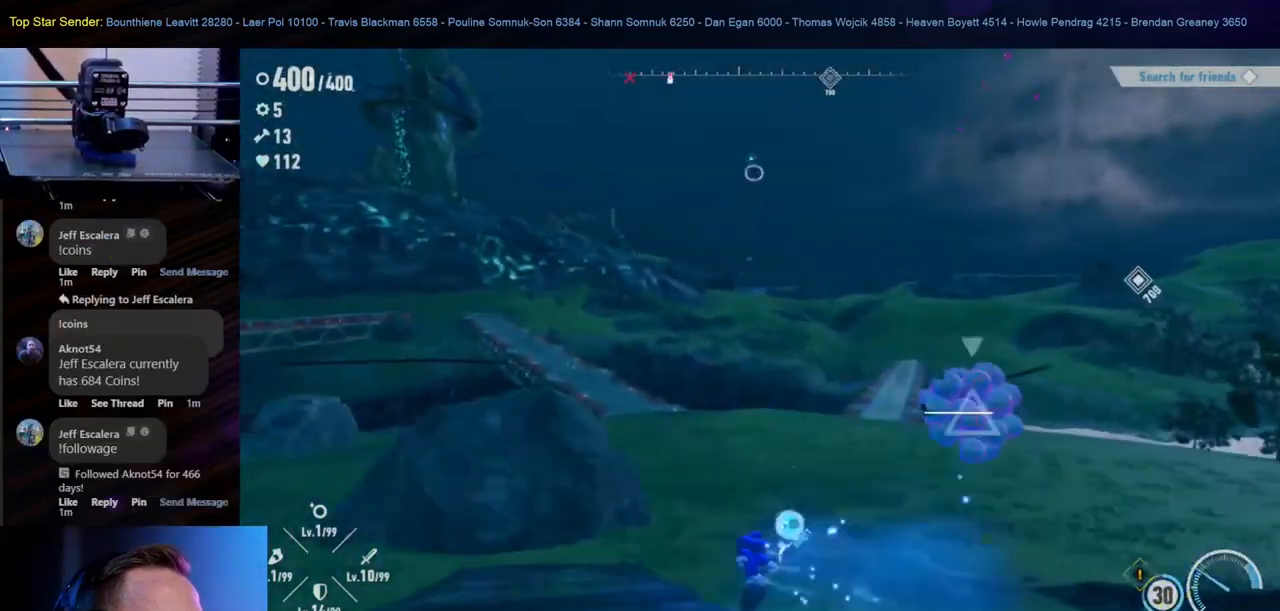
{"buttons": [], "left_stick": "up", "right_stick": "right", "events": [[433, "right_stick", "right"]]}
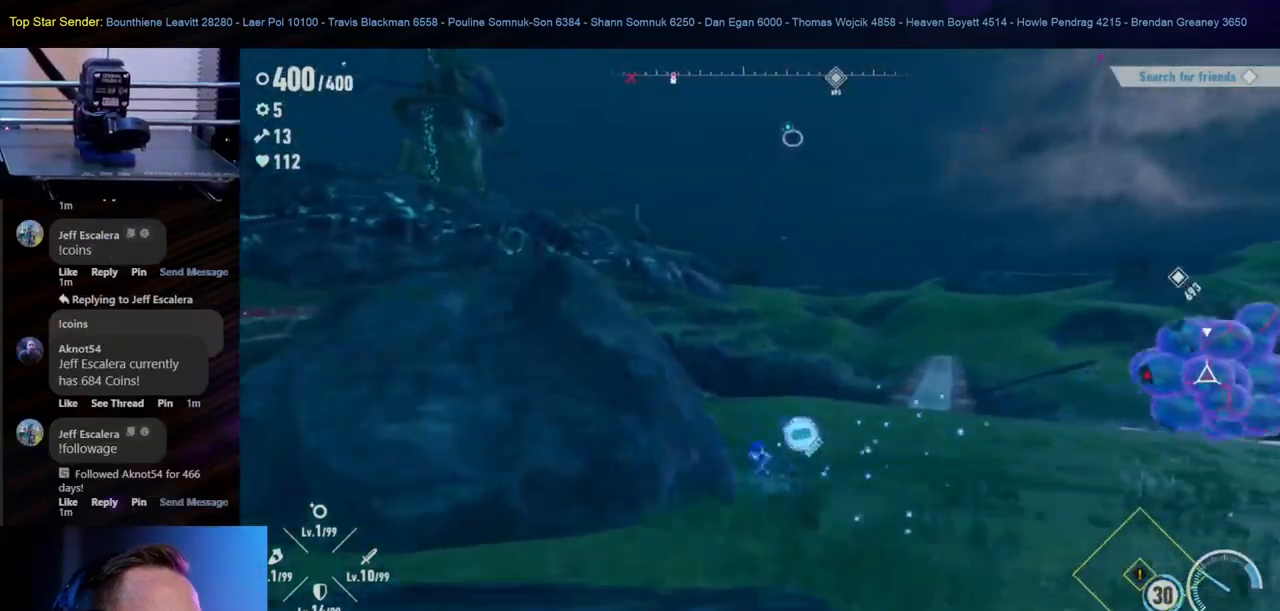
{"buttons": [], "left_stick": "up", "right_stick": "center", "events": [[167, "right_stick", "center"]]}
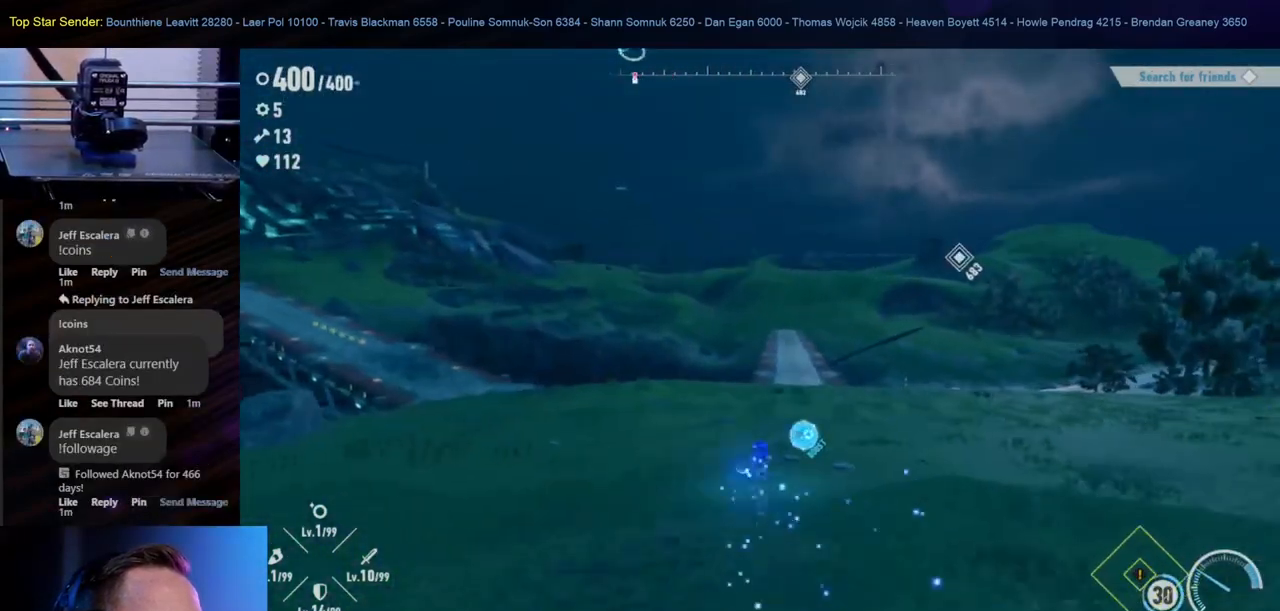
{"buttons": [], "left_stick": "up", "right_stick": "center", "events": []}
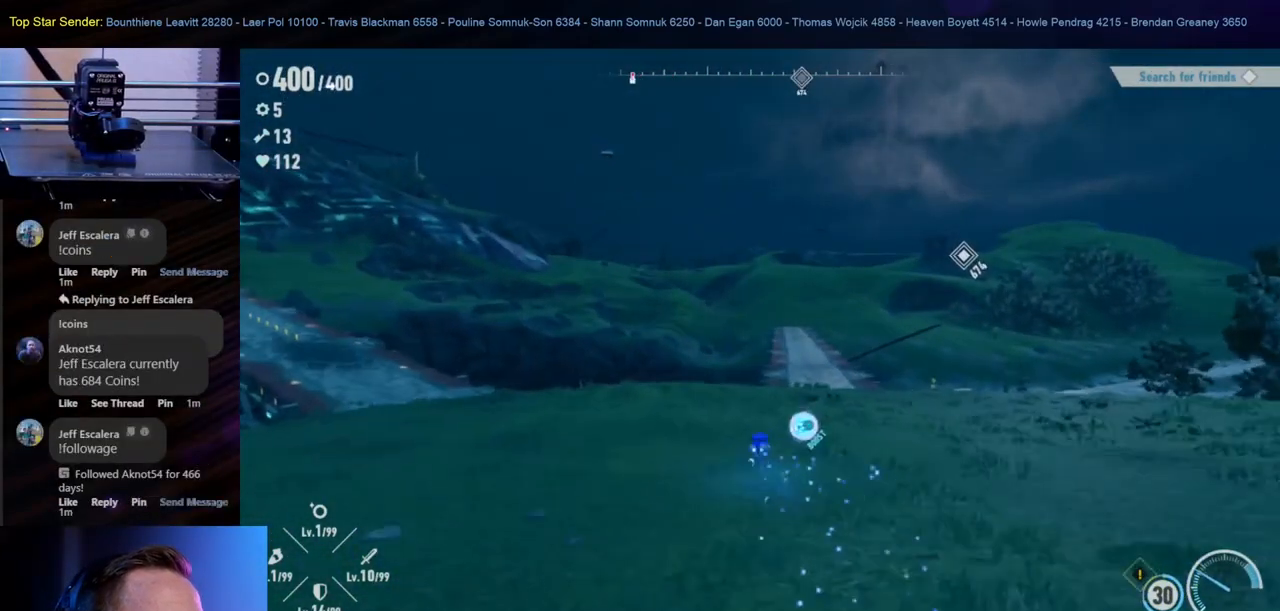
{"buttons": [], "left_stick": "up", "right_stick": "center", "events": []}
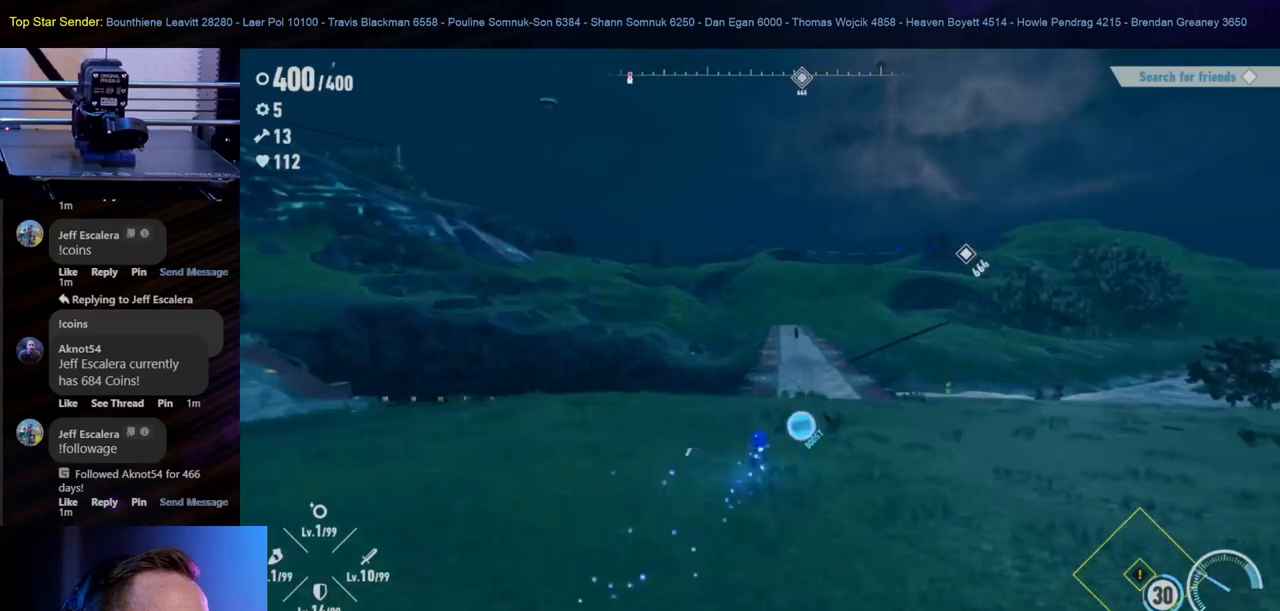
{"buttons": [], "left_stick": "up", "right_stick": "center", "events": []}
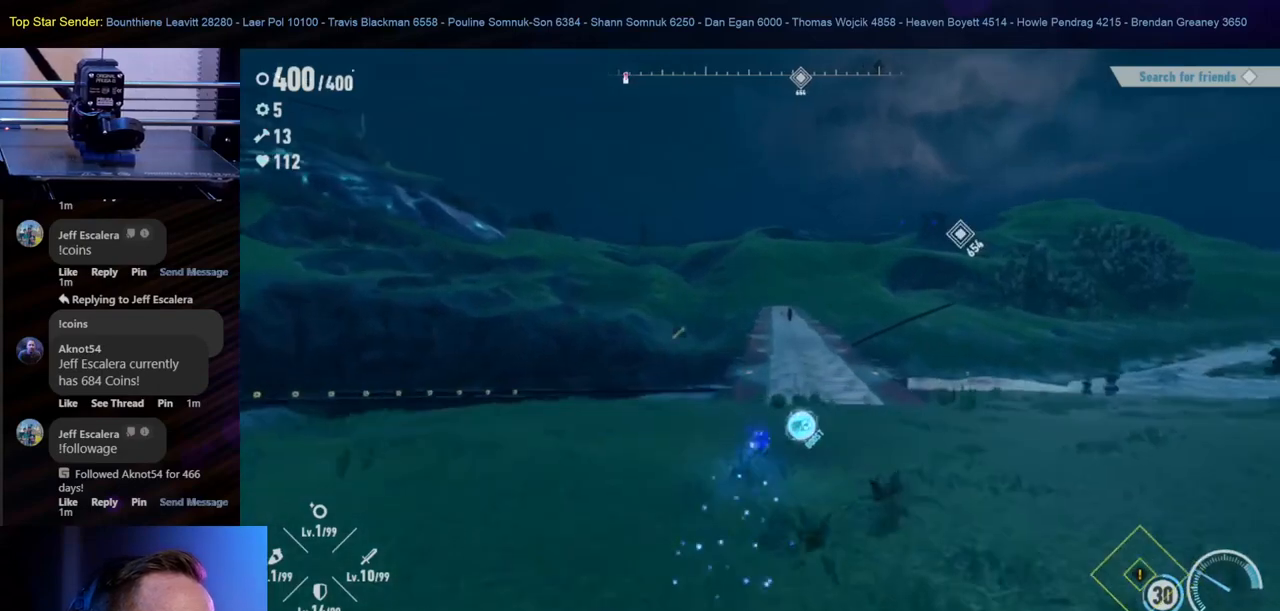
{"buttons": [], "left_stick": "up", "right_stick": "center", "events": []}
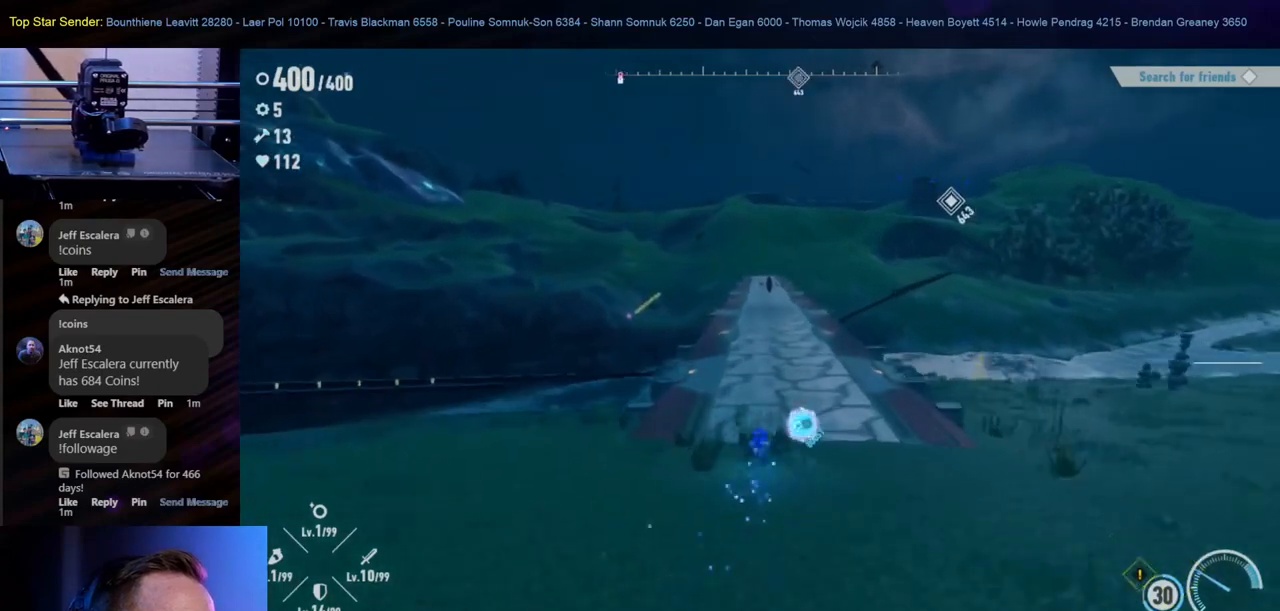
{"buttons": [], "left_stick": "up", "right_stick": "center", "events": []}
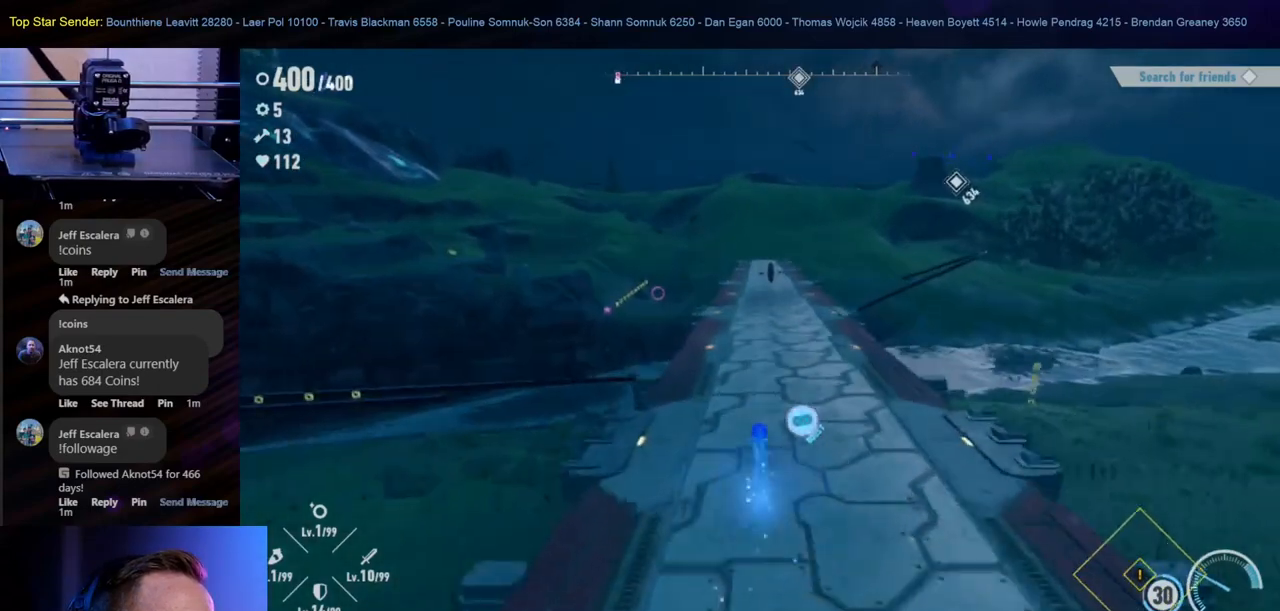
{"buttons": [], "left_stick": "up", "right_stick": "center", "events": []}
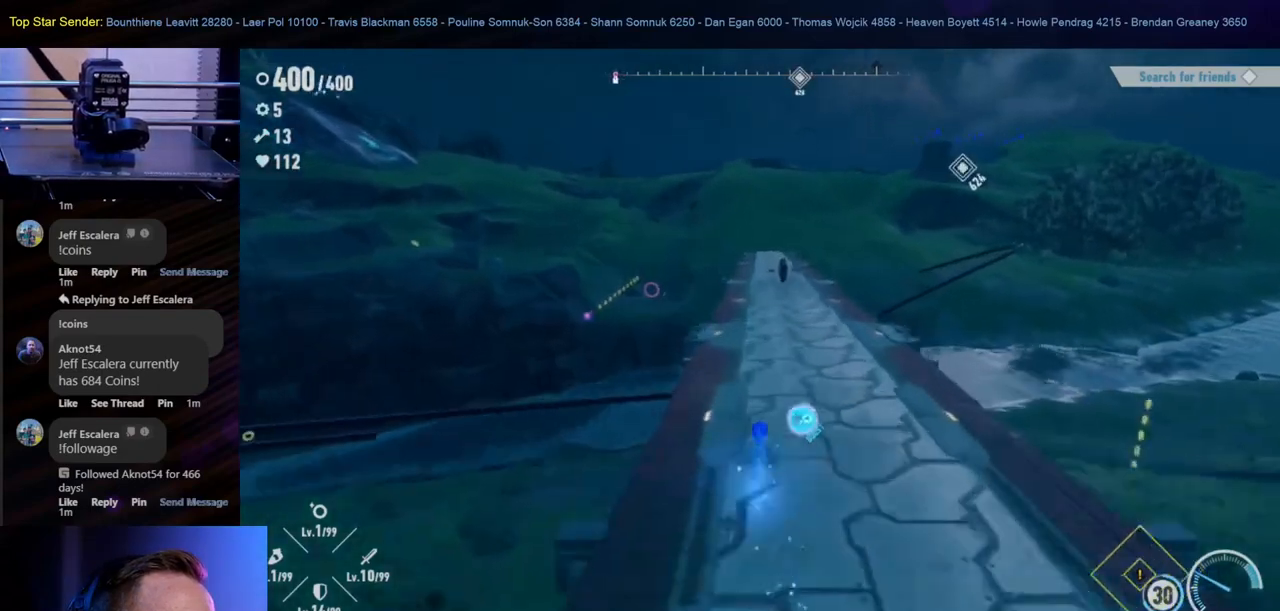
{"buttons": [], "left_stick": "up", "right_stick": "center", "events": []}
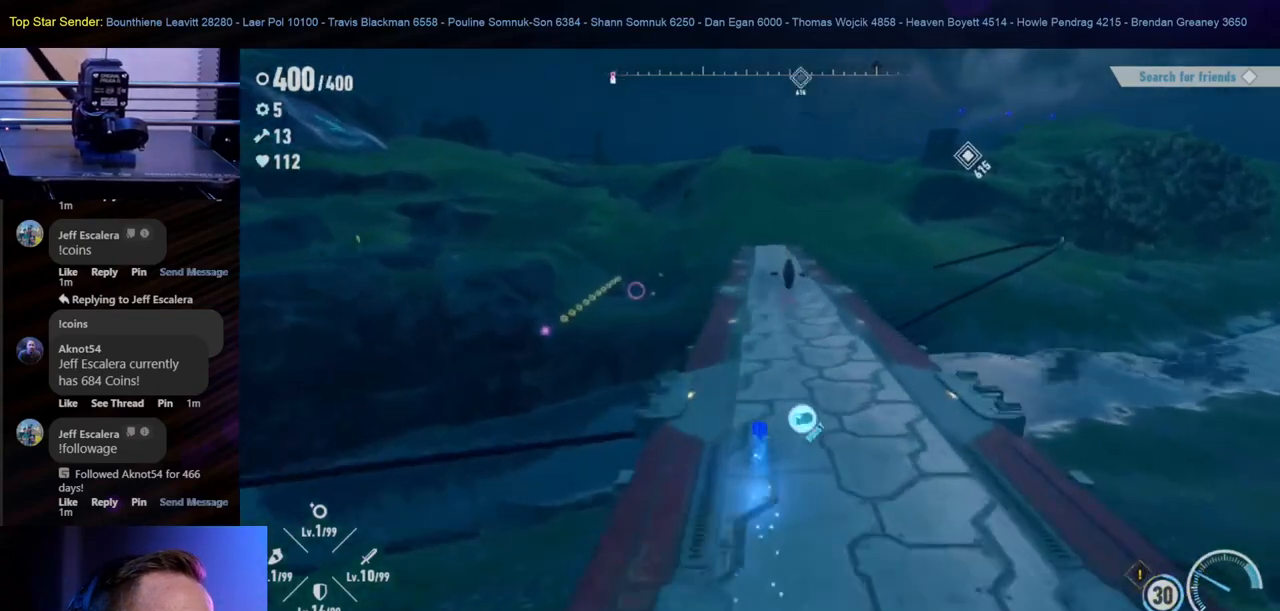
{"buttons": [], "left_stick": "up", "right_stick": "center", "events": []}
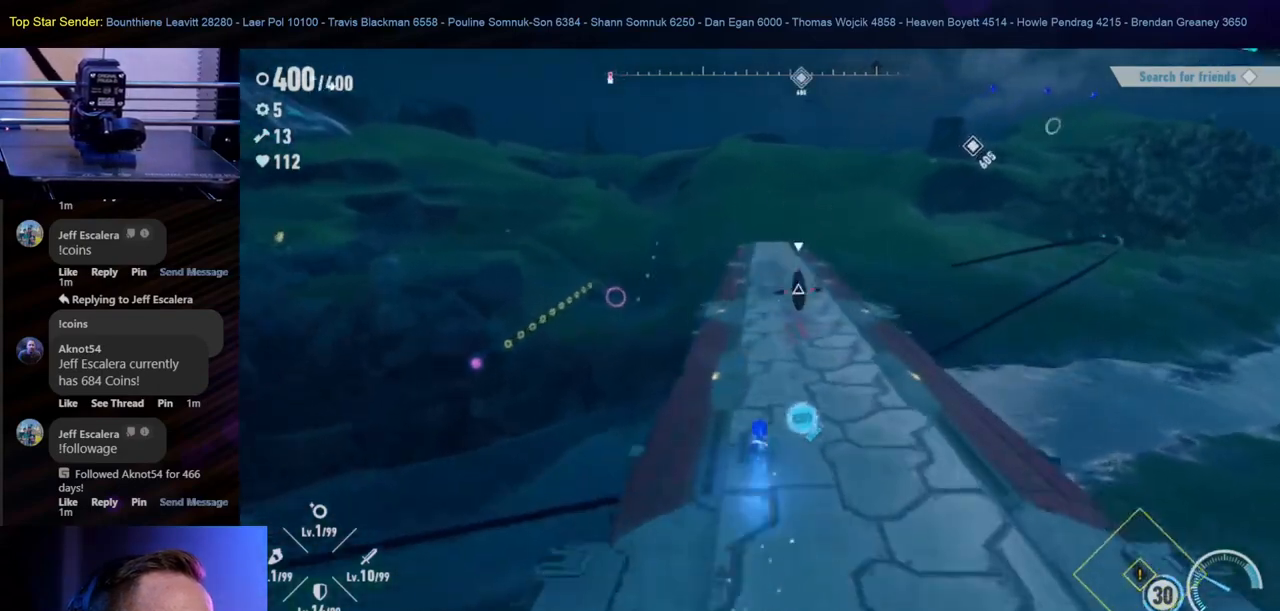
{"buttons": [], "left_stick": "up", "right_stick": "center", "events": []}
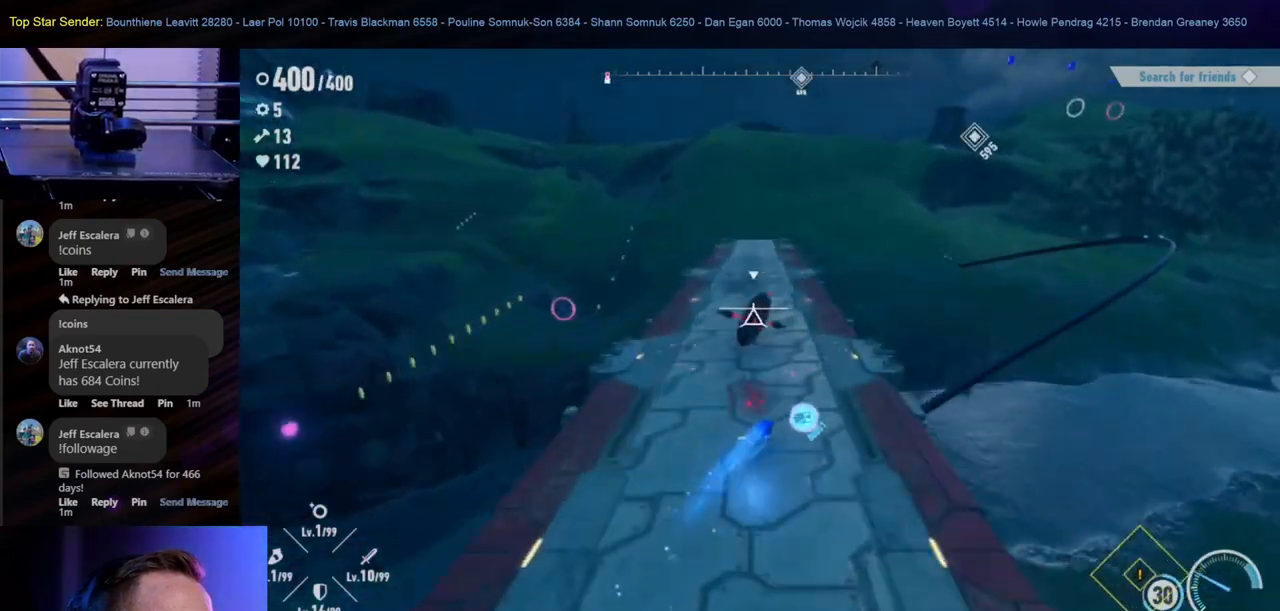
{"buttons": [], "left_stick": "up", "right_stick": "center", "events": []}
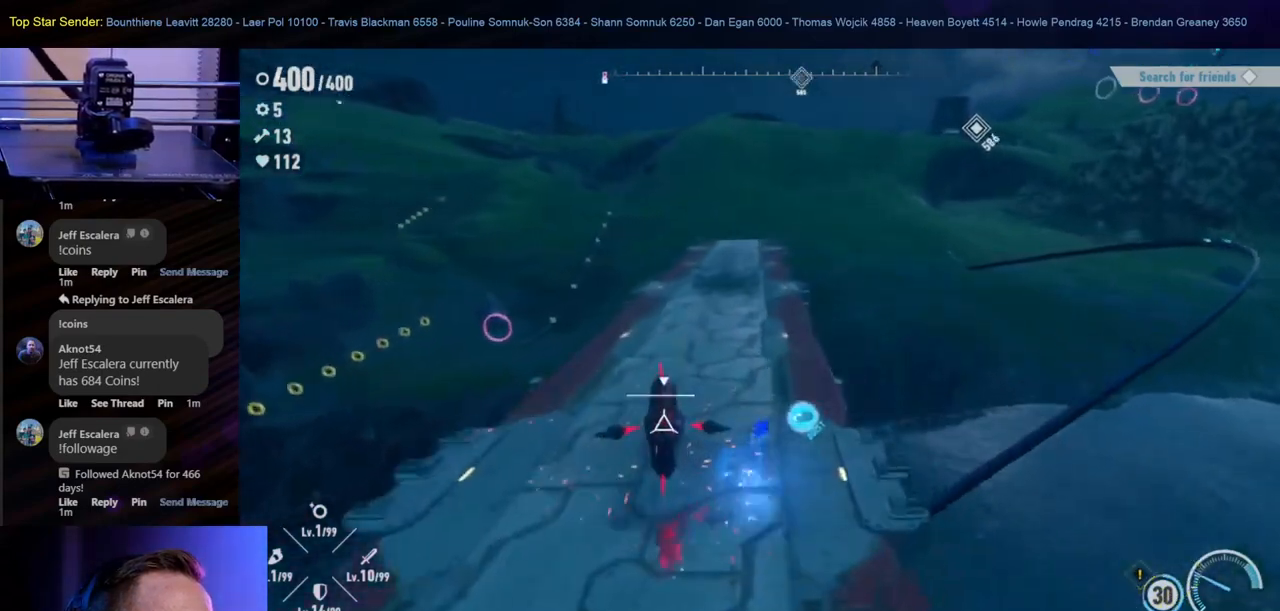
{"buttons": [], "left_stick": "up", "right_stick": "center", "events": []}
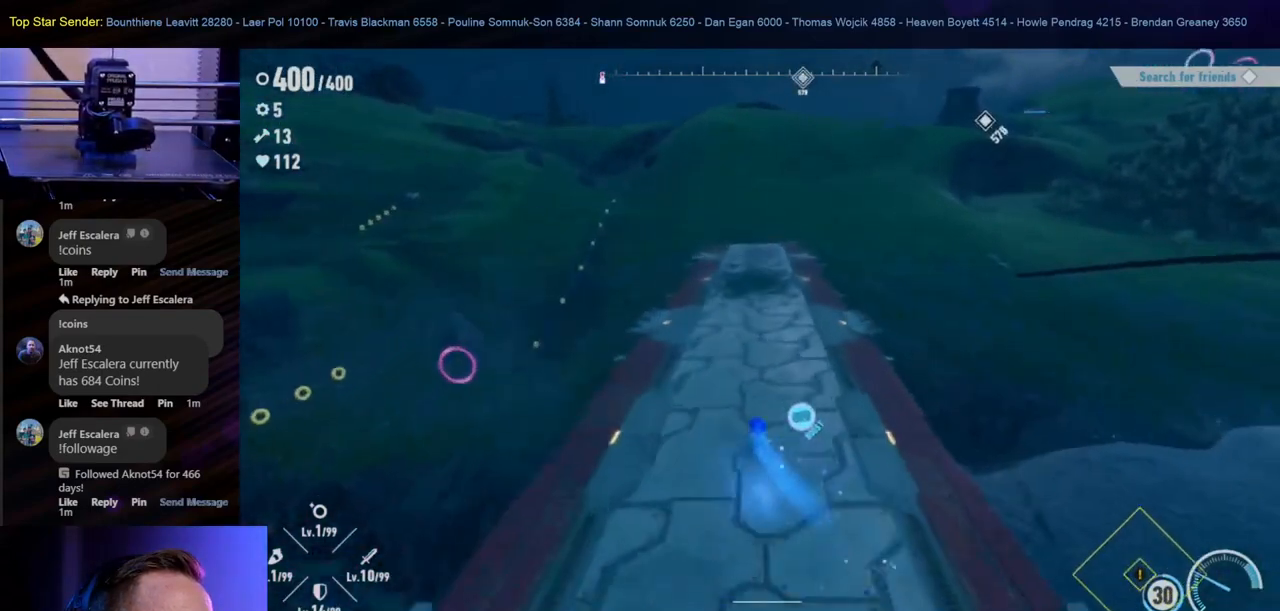
{"buttons": [], "left_stick": "up", "right_stick": "center", "events": []}
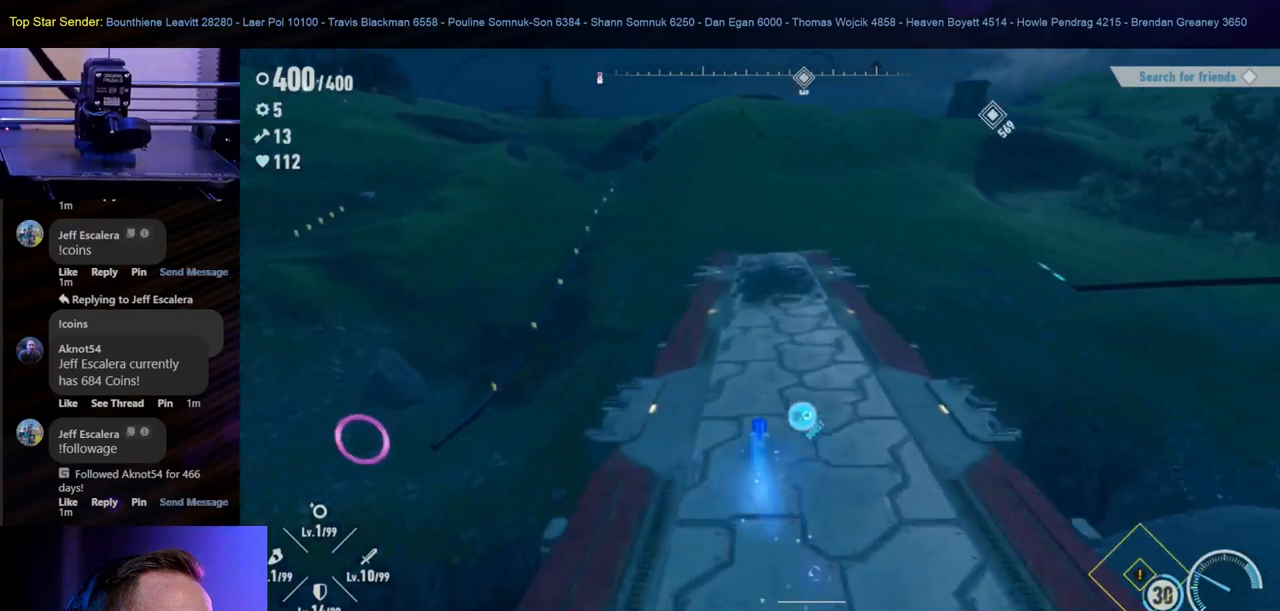
{"buttons": [], "left_stick": "up", "right_stick": "center", "events": []}
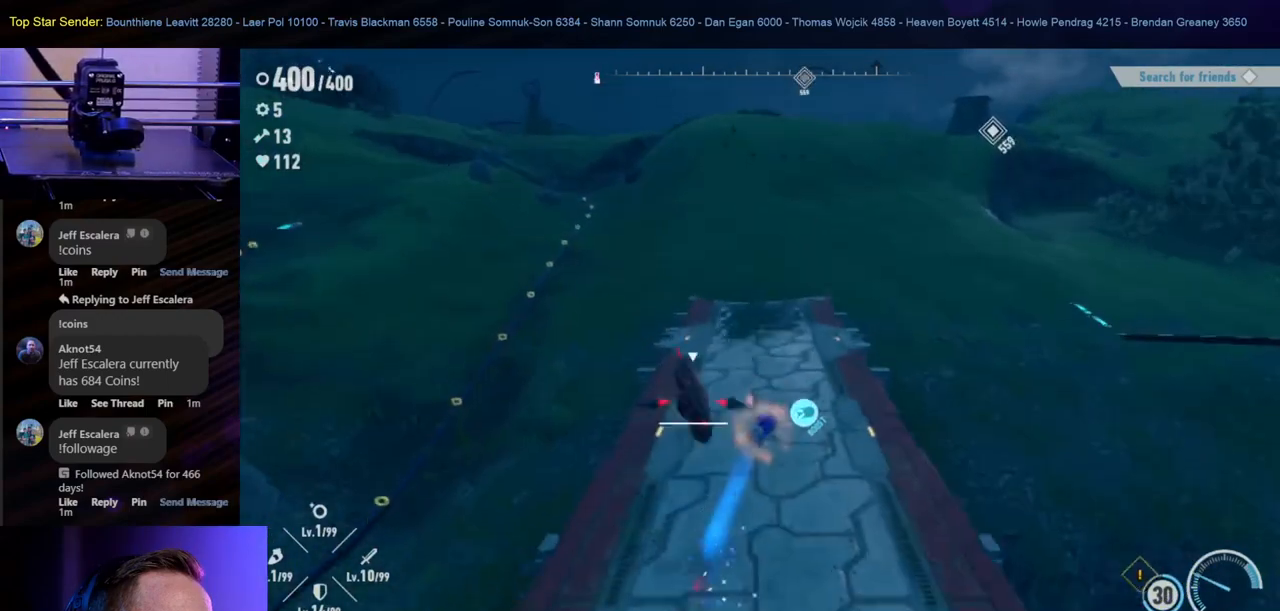
{"buttons": [], "left_stick": "up", "right_stick": "center", "events": [[217, "right_stick", "up"], [350, "right_stick", "center"]]}
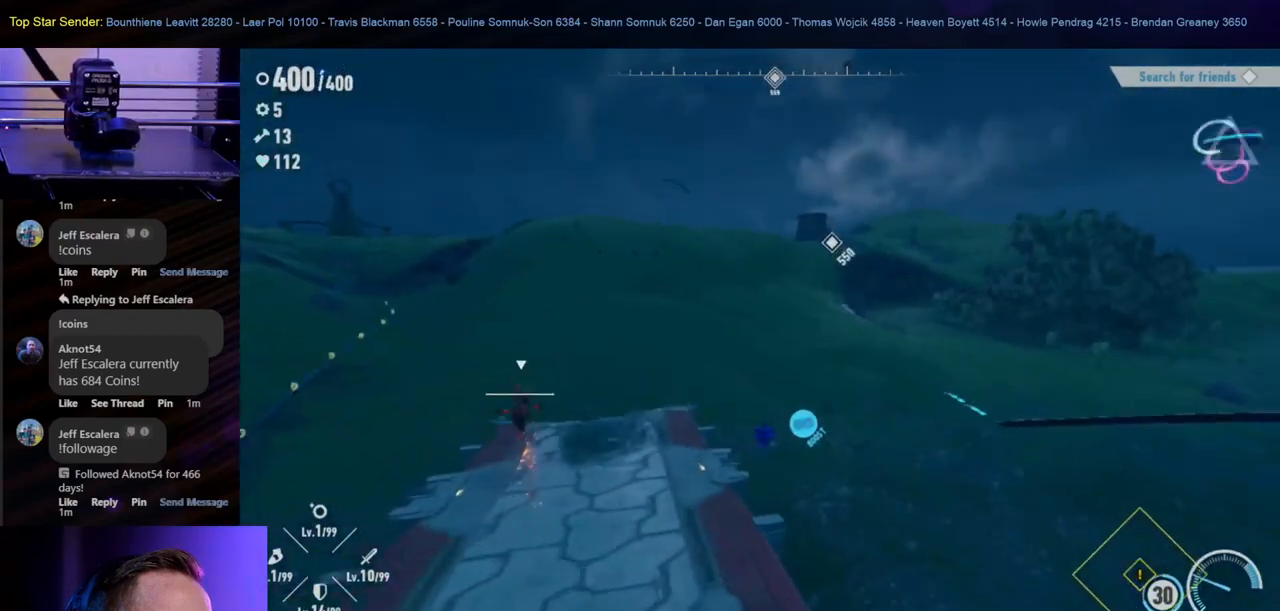
{"buttons": [], "left_stick": "up", "right_stick": "center", "events": [[217, "right_stick", "up"], [333, "left_stick", "center"], [333, "right_stick", "center"], [483, "left_stick", "up"]]}
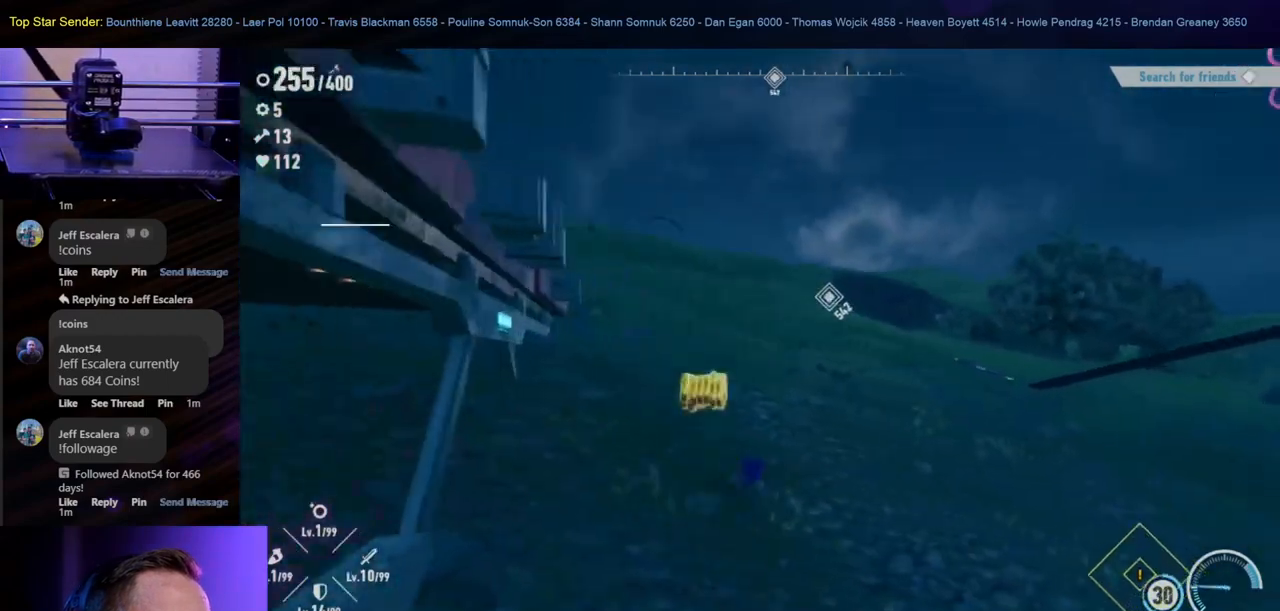
{"buttons": [], "left_stick": "down", "right_stick": "down-right", "events": [[400, "left_stick", "left"], [467, "left_stick", "down"], [467, "right_stick", "down-right"]]}
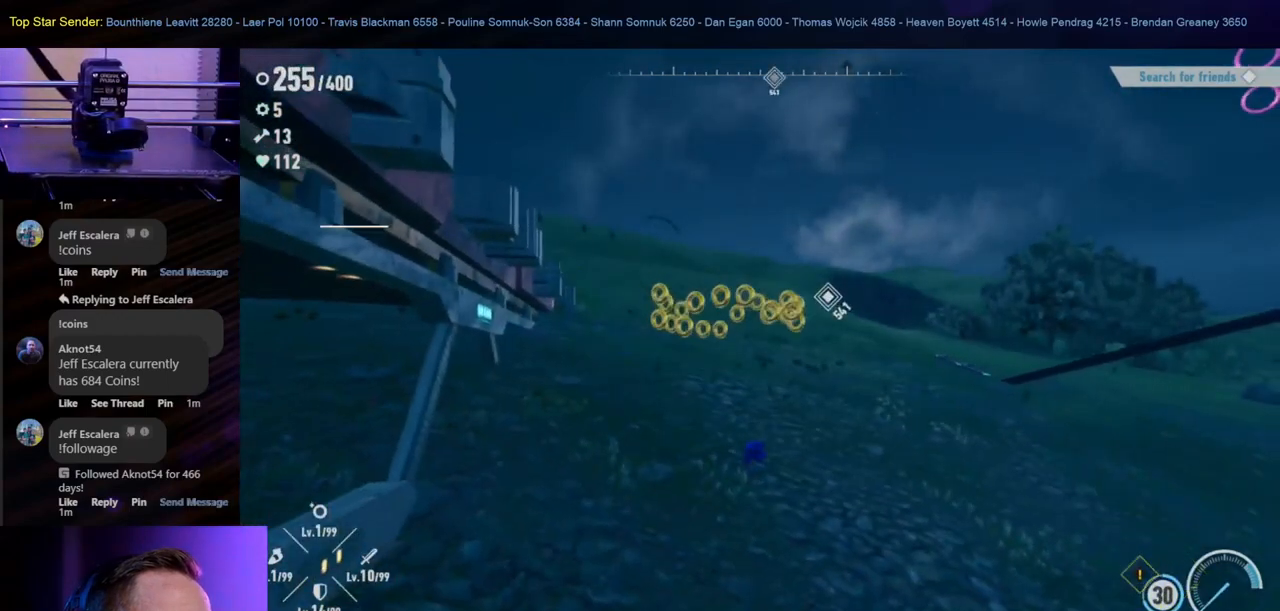
{"buttons": ["Y"], "left_stick": "right", "right_stick": "center", "events": [[100, "right_stick", "center"], [250, "Y", "down"], [500, "left_stick", "right"]]}
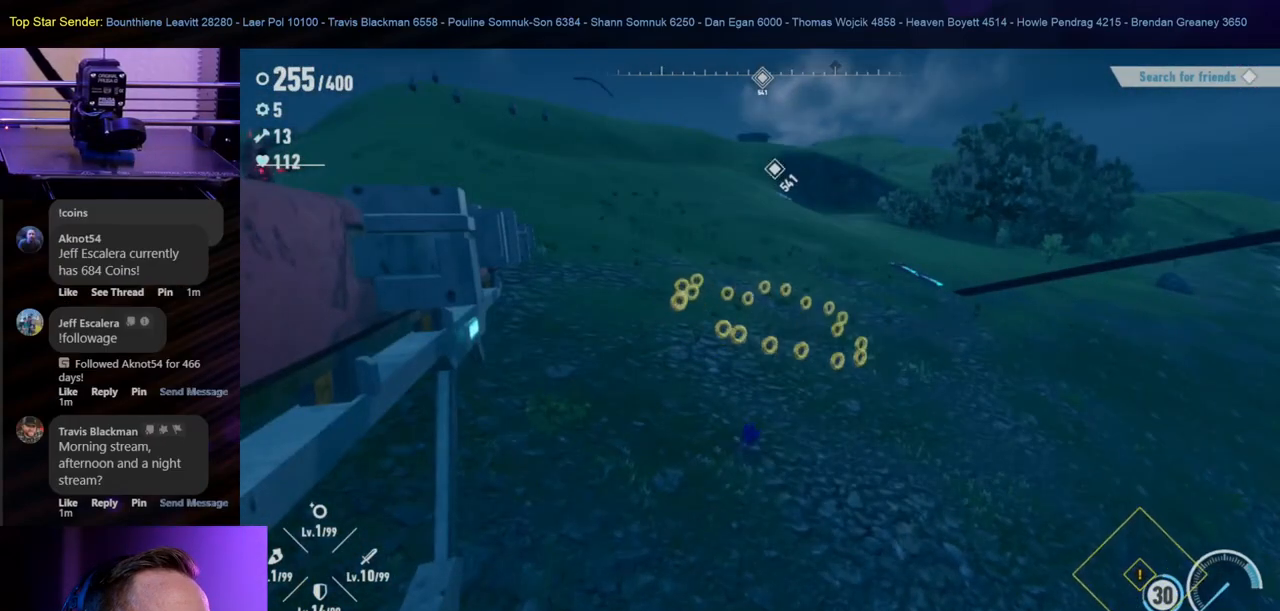
{"buttons": [], "left_stick": "up-right", "right_stick": "center", "events": [[250, "Y", "up"], [333, "left_stick", "up-right"]]}
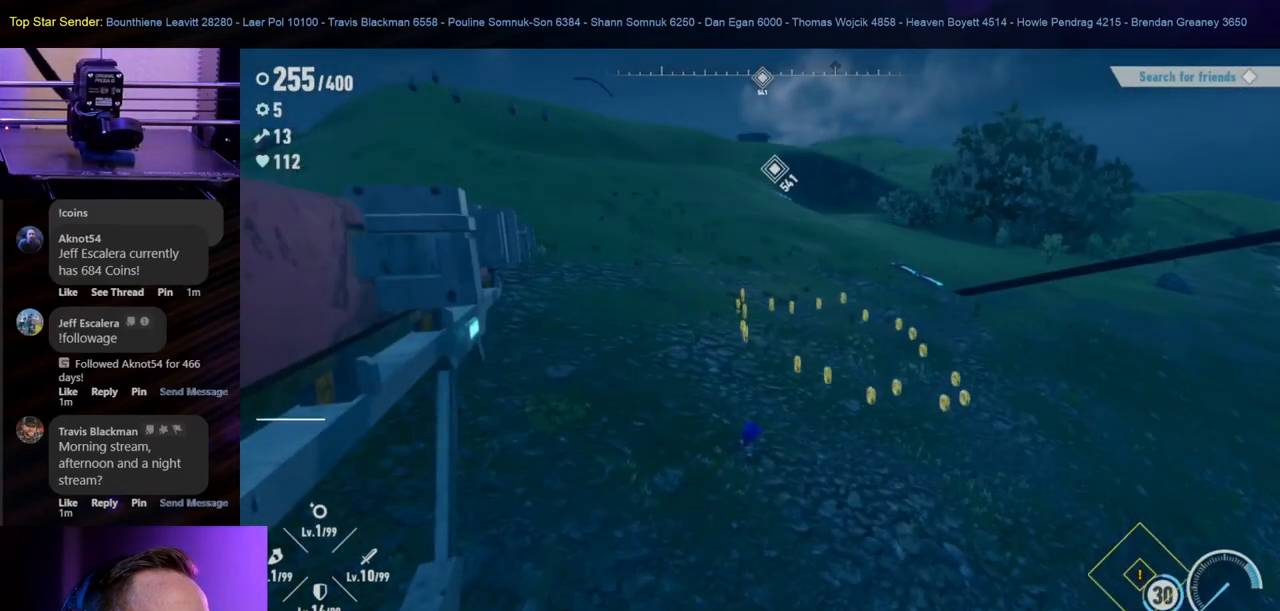
{"buttons": ["Y"], "left_stick": "up-right", "right_stick": "center", "events": [[467, "Y", "down"]]}
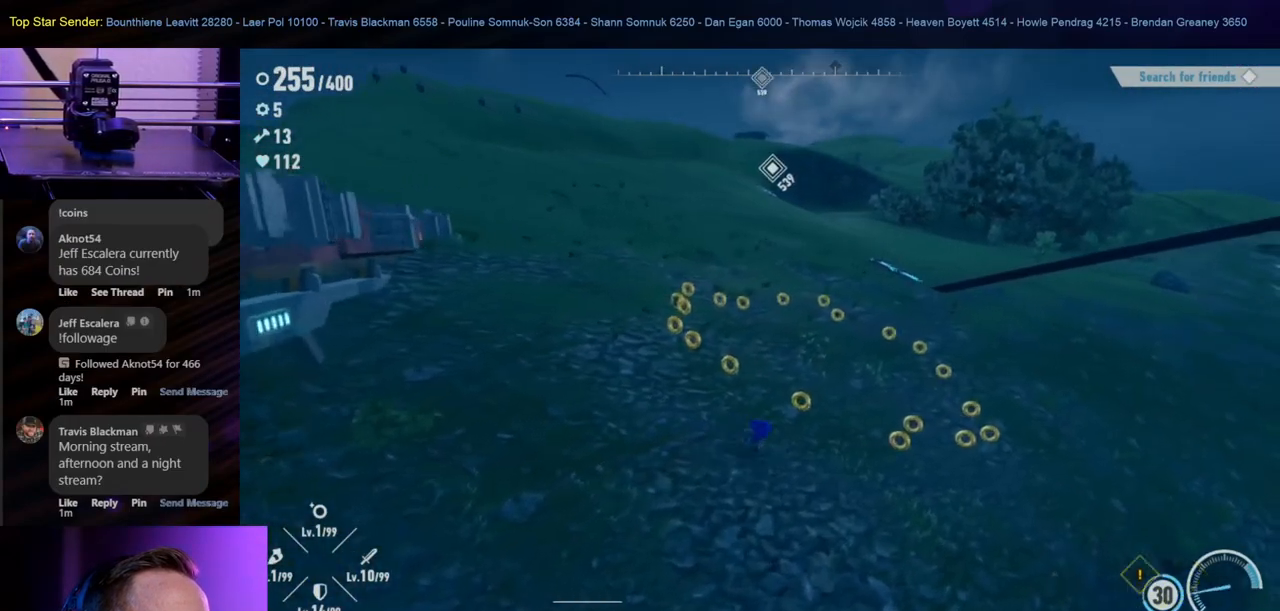
{"buttons": ["Y"], "left_stick": "up-right", "right_stick": "center"}
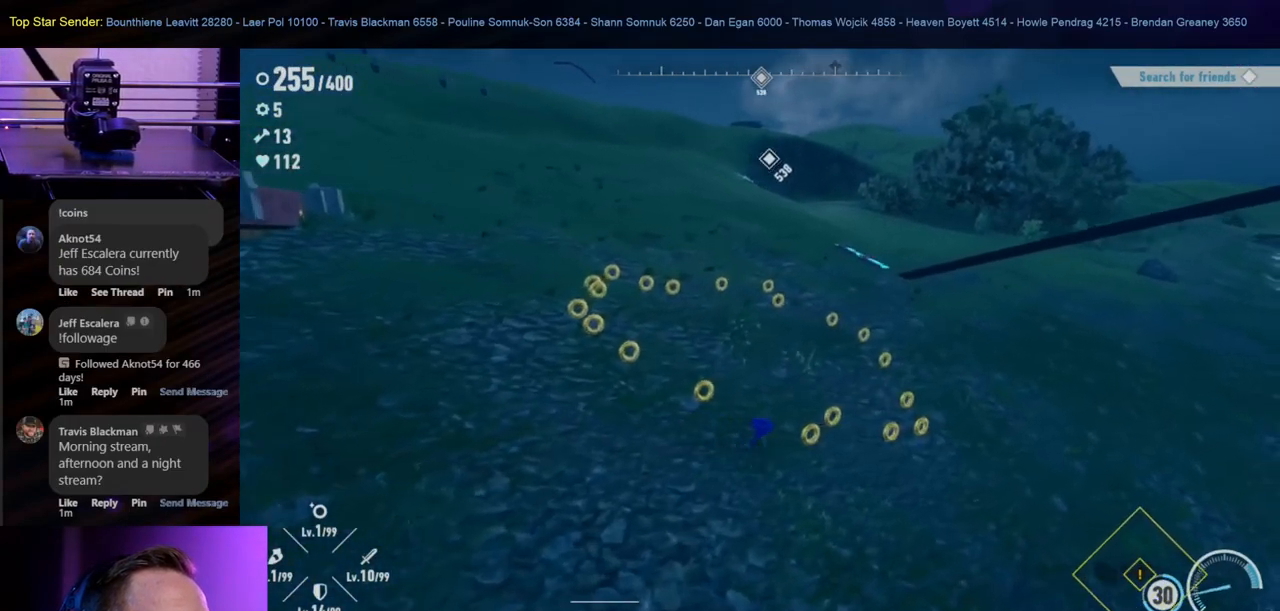
{"buttons": [], "left_stick": "up", "right_stick": "center", "events": [[283, "Y", "up"], [450, "left_stick", "up"]]}
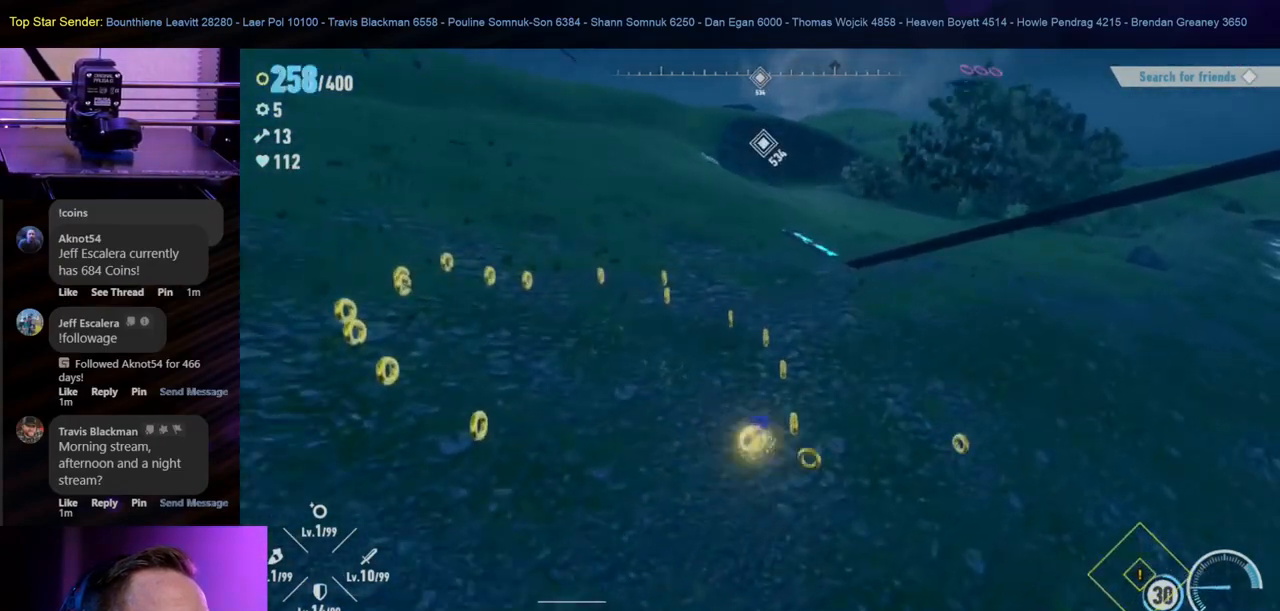
{"buttons": [], "left_stick": "up-left", "right_stick": "center", "events": [[300, "left_stick", "up-left"]]}
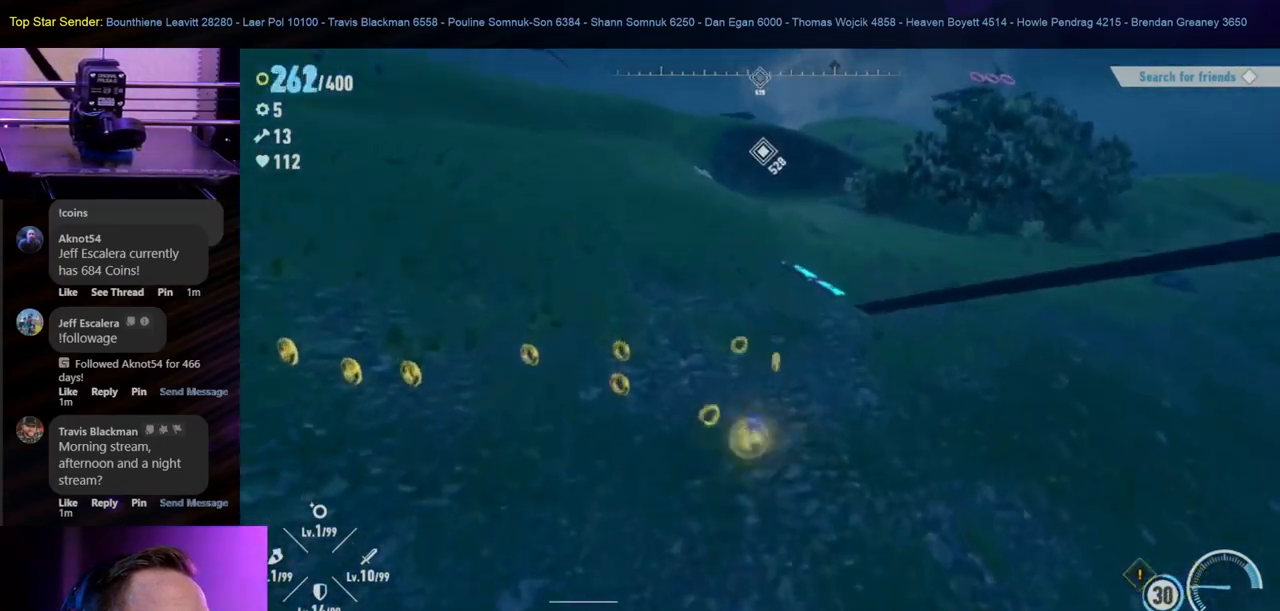
{"buttons": [], "left_stick": "left", "right_stick": "center", "events": [[233, "left_stick", "left"]]}
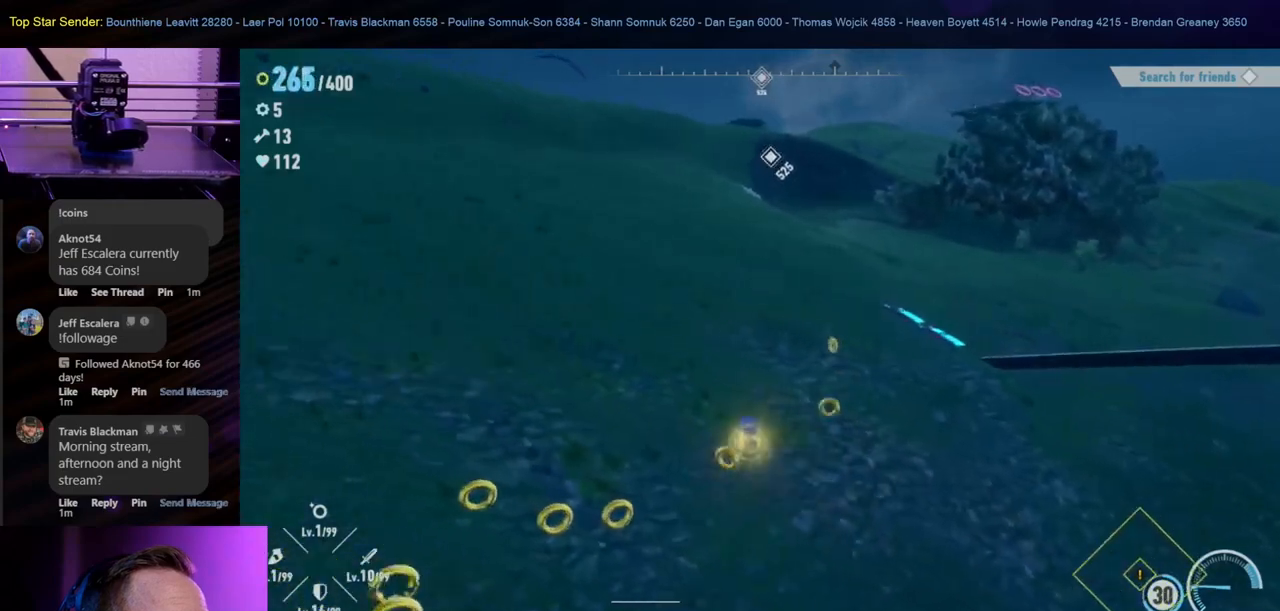
{"buttons": [], "left_stick": "down", "right_stick": "center", "events": [[117, "left_stick", "down-left"], [350, "left_stick", "down"]]}
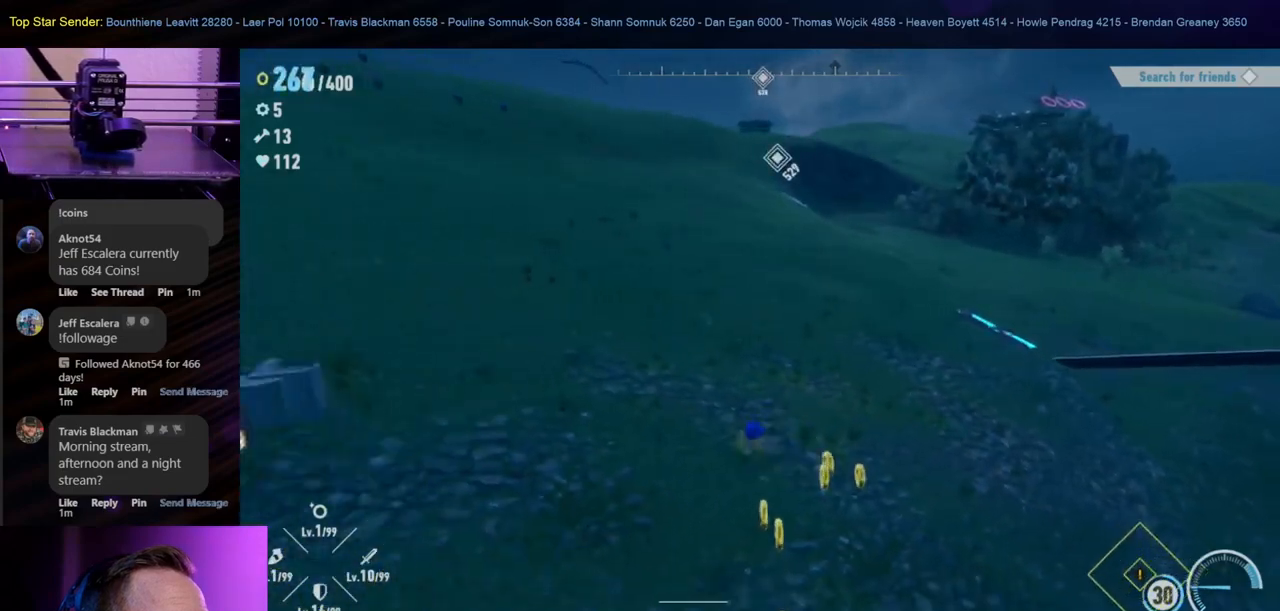
{"buttons": [], "left_stick": "down-right", "right_stick": "center", "events": [[67, "left_stick", "down-right"]]}